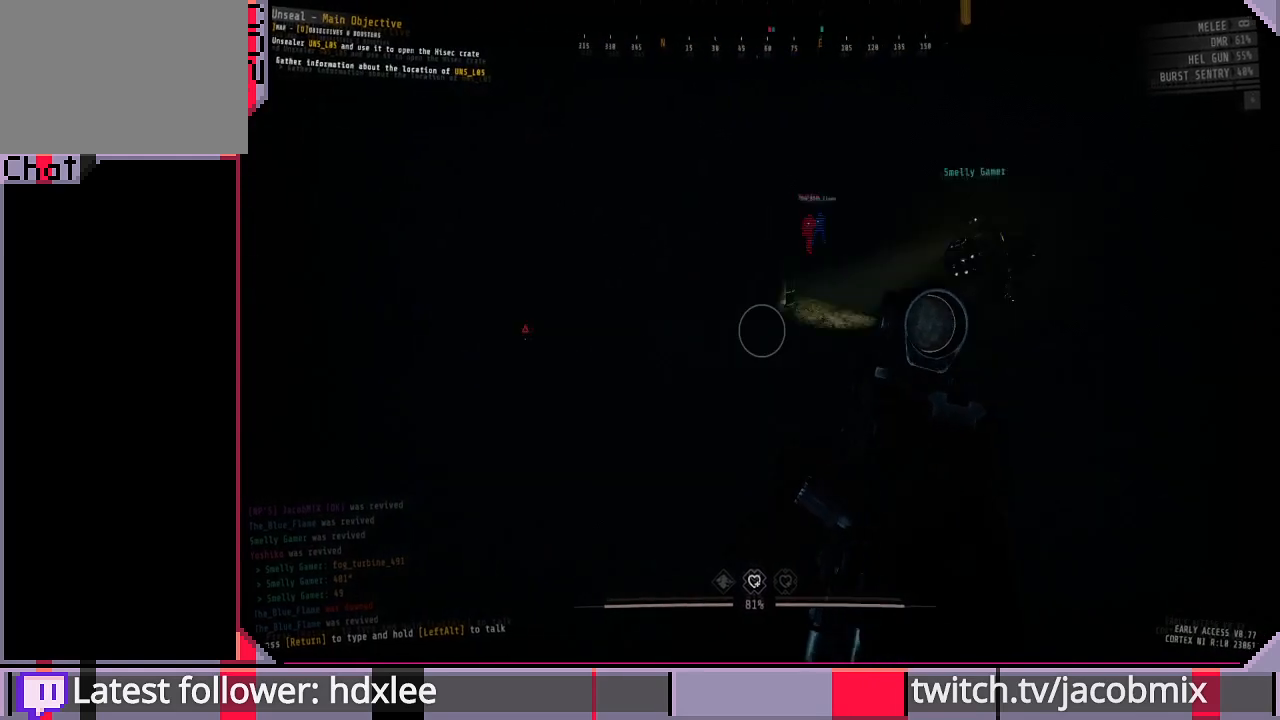
Gameplay with keyboard and mouse; each line is a JSON object with the keys and mouse buttons held at the frame after it. "events" lists presses ("down") and releases ("up") of "a", "c", "ctrl", "d", "e", "f", "q", "r", "s", "shift", "space", "t", "tab", "w", "x", "z", "mouse_left", "mouse_wheel", "mouse_right", "mouse_mb4" and "mouse_mb5" between this image and that frame as [ms after this image, input, new state], when the widget could be followed in between. "mouse_left", "mouse_wheel", "mouse_right", "mouse_mb4", "mouse_mb5" = the "left", "wheel", "right", "mb4", "mb5" buttons of the "mouse" list. No other keys are recorded. "wheel" means that the mouse wheel is clicked or scrolled. Mouse movement is not recorded.
{"keys": [], "mouse": [], "events": [[33, "d", "down"], [133, "w", "down"], [200, "d", "up"], [333, "w", "up"]]}
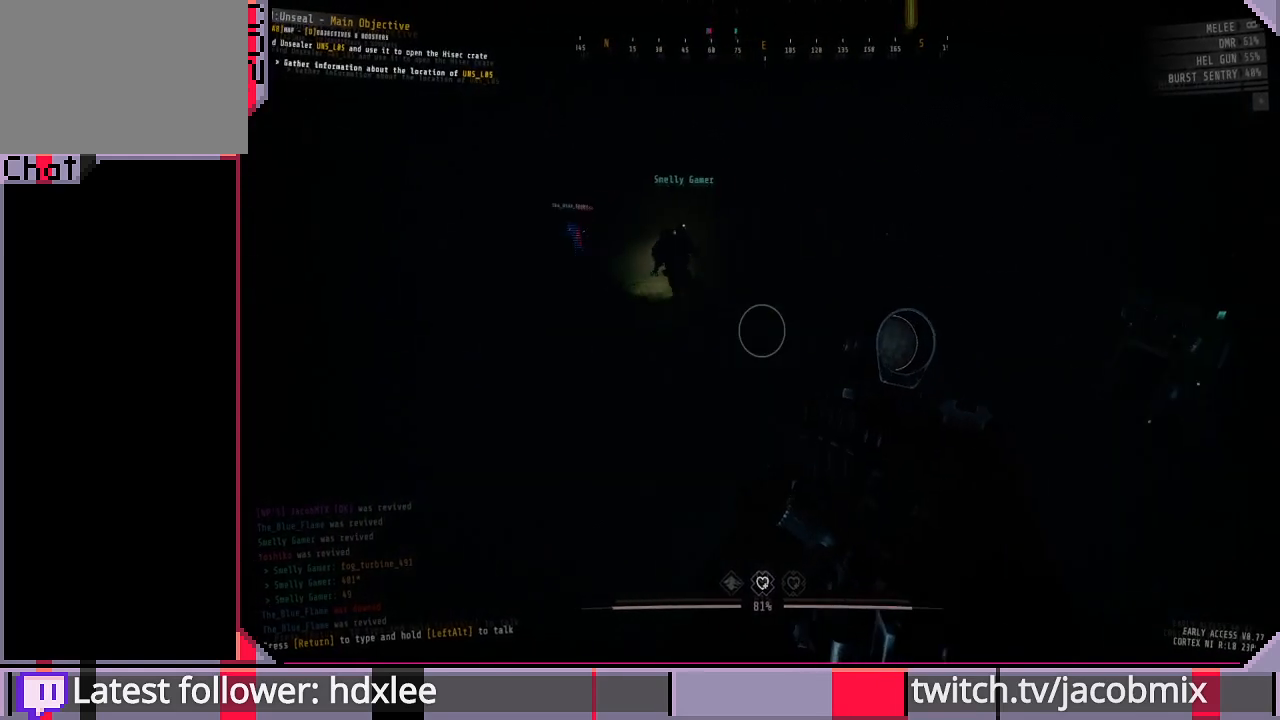
{"keys": ["w"], "mouse": [], "events": [[33, "w", "down"]]}
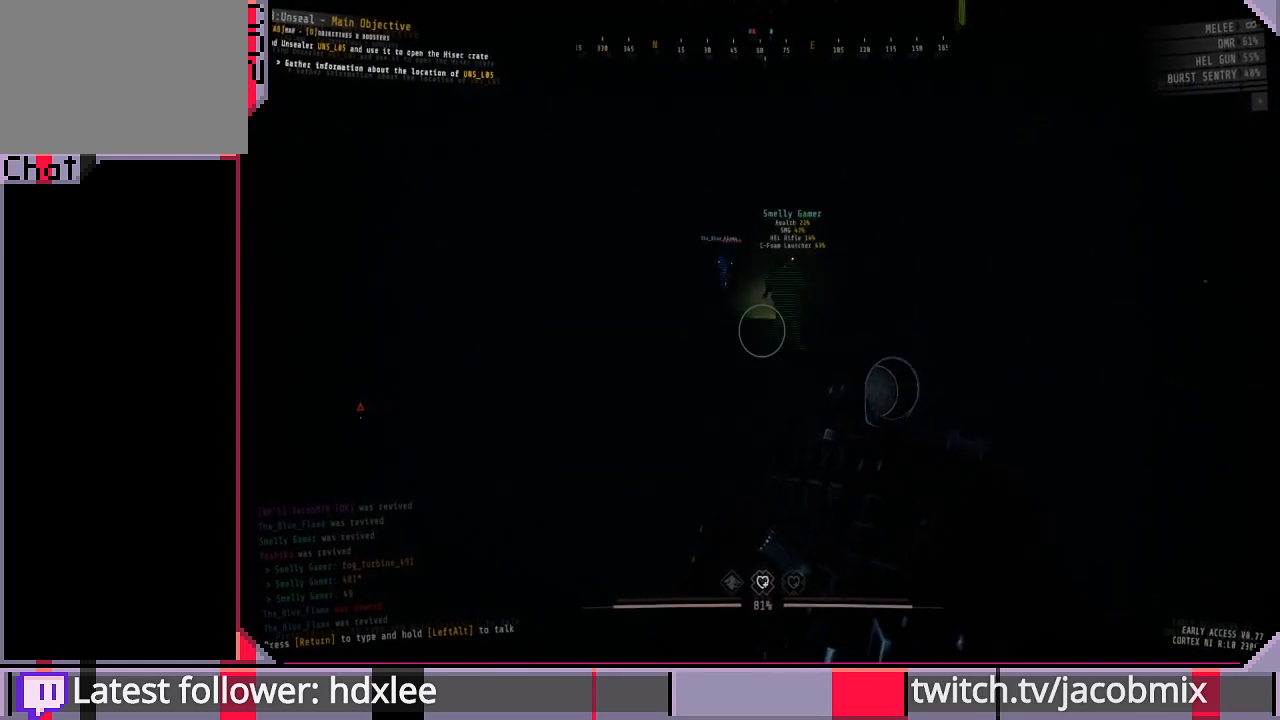
{"keys": ["w"], "mouse": [], "events": []}
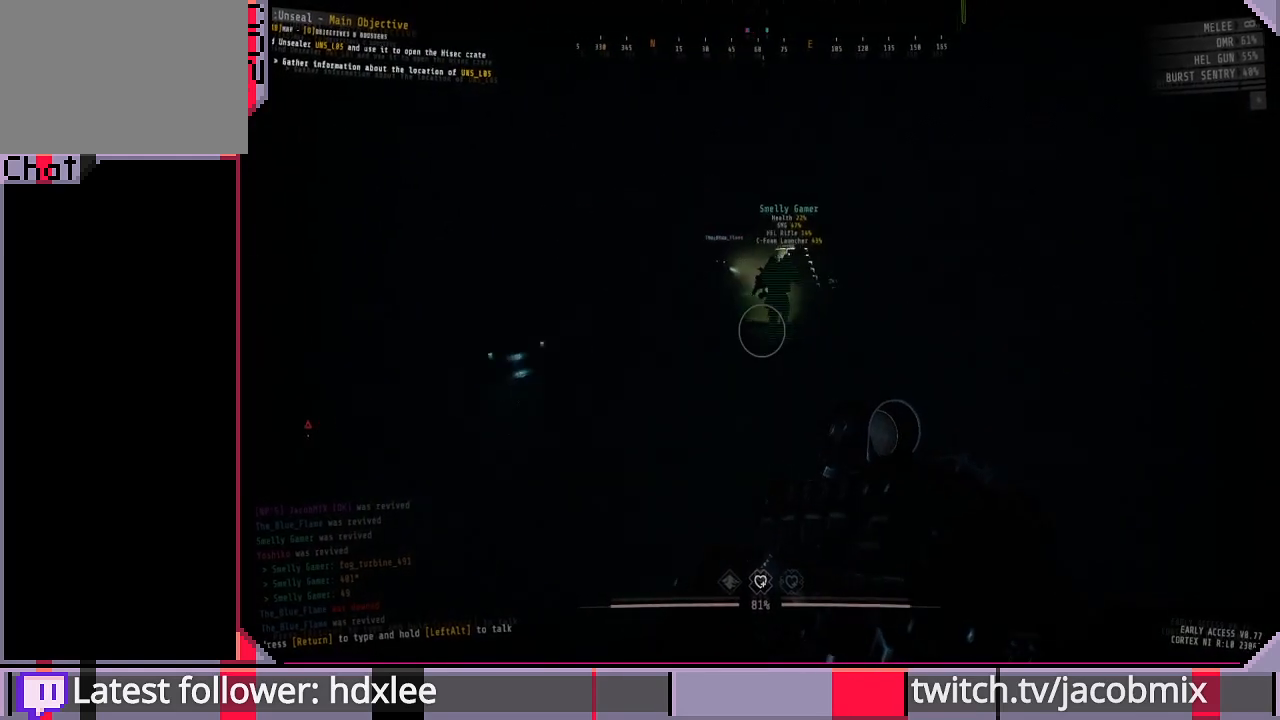
{"keys": ["w"], "mouse": [], "events": []}
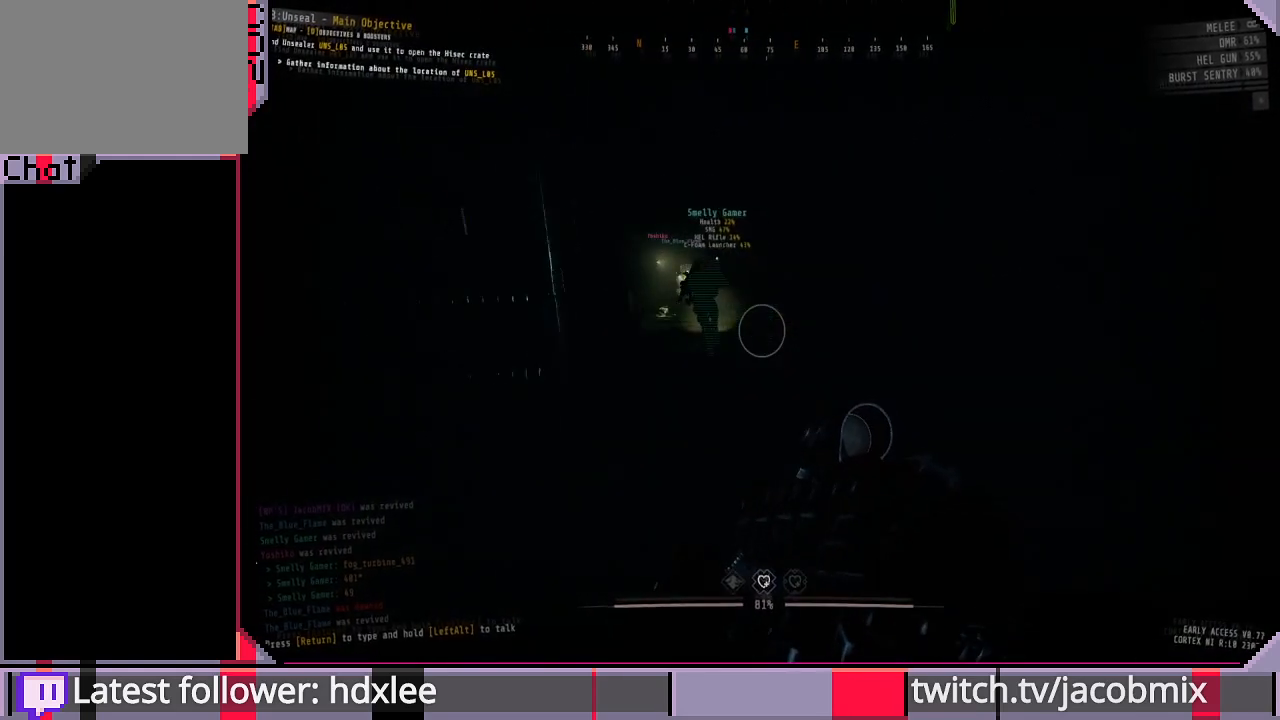
{"keys": ["w"], "mouse": [], "events": [[133, "f", "down"], [267, "f", "up"]]}
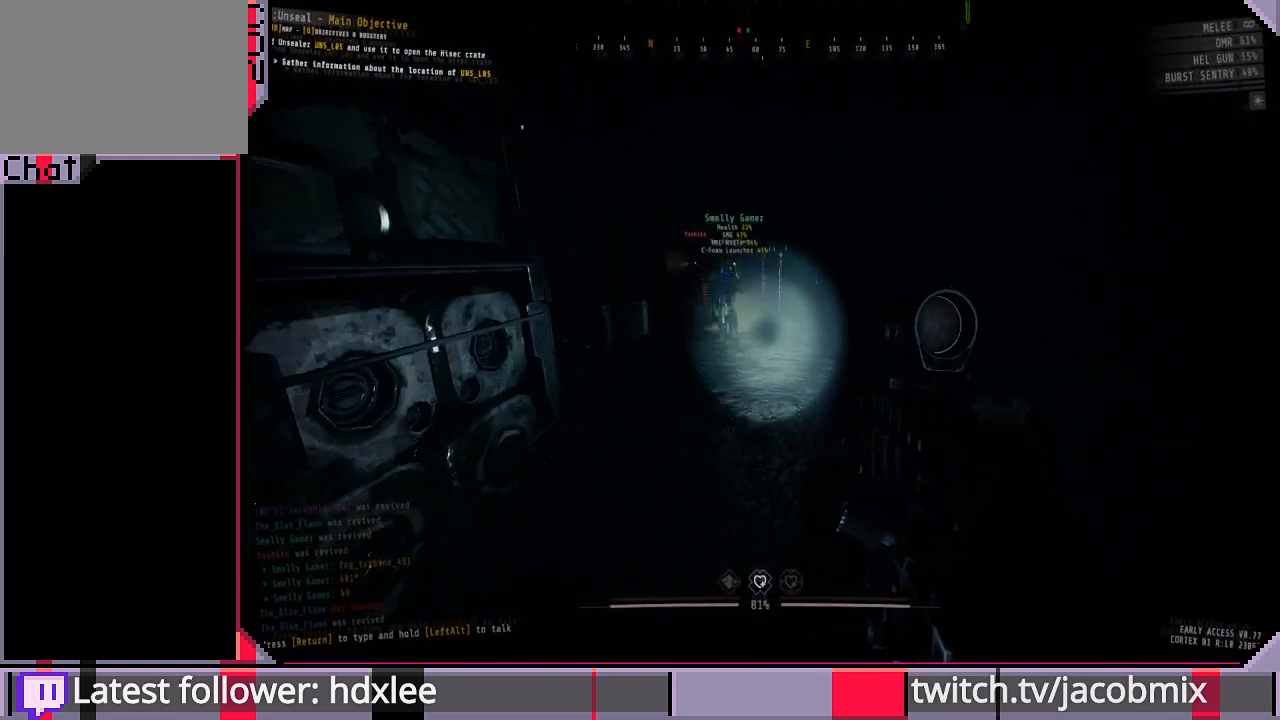
{"keys": ["w"], "mouse": [], "events": [[67, "d", "down"], [167, "d", "up"]]}
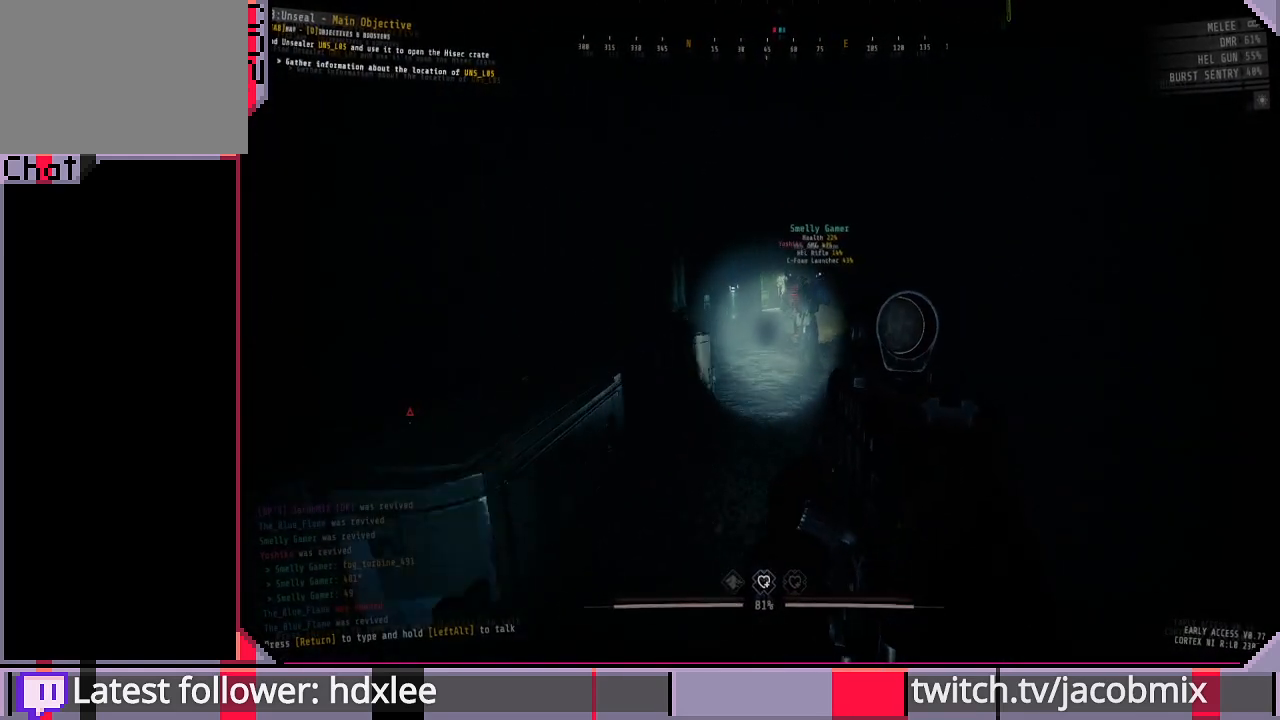
{"keys": ["w"], "mouse": [], "events": []}
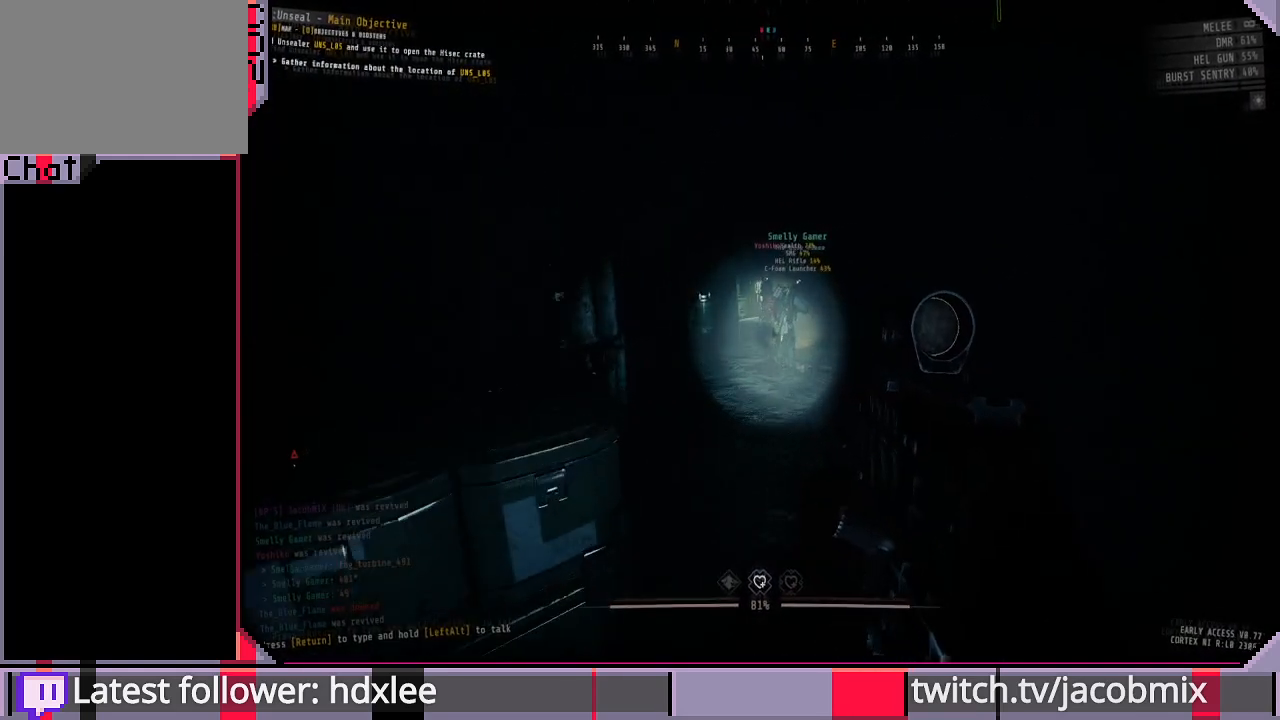
{"keys": ["w"], "mouse": [], "events": [[33, "d", "down"], [167, "d", "up"]]}
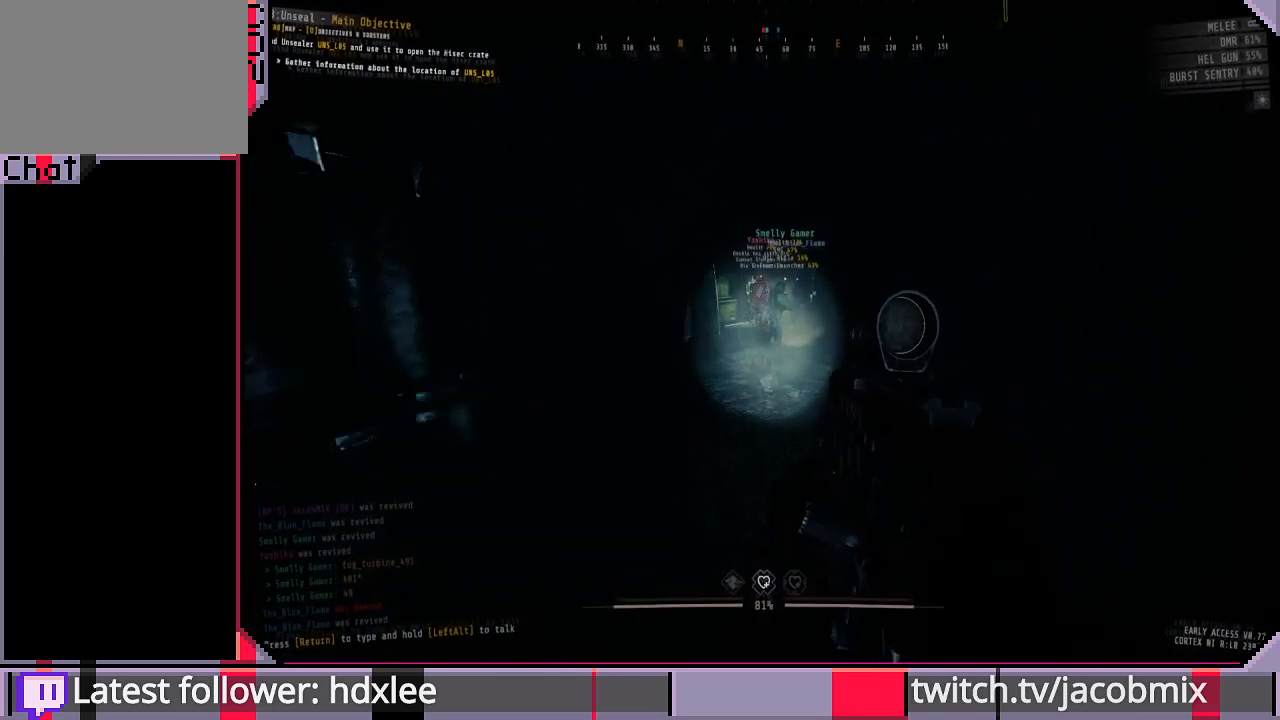
{"keys": ["w"], "mouse": [], "events": []}
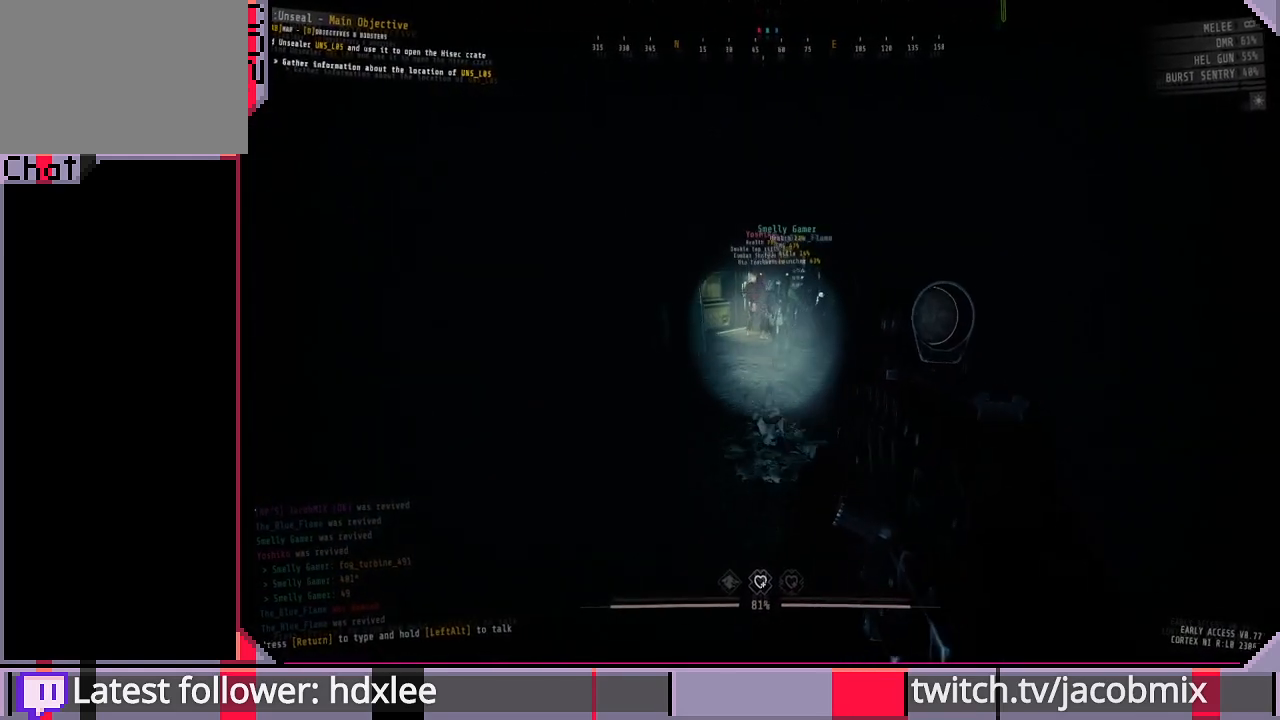
{"keys": ["w"], "mouse": [], "events": [[200, "f", "down"], [267, "f", "up"]]}
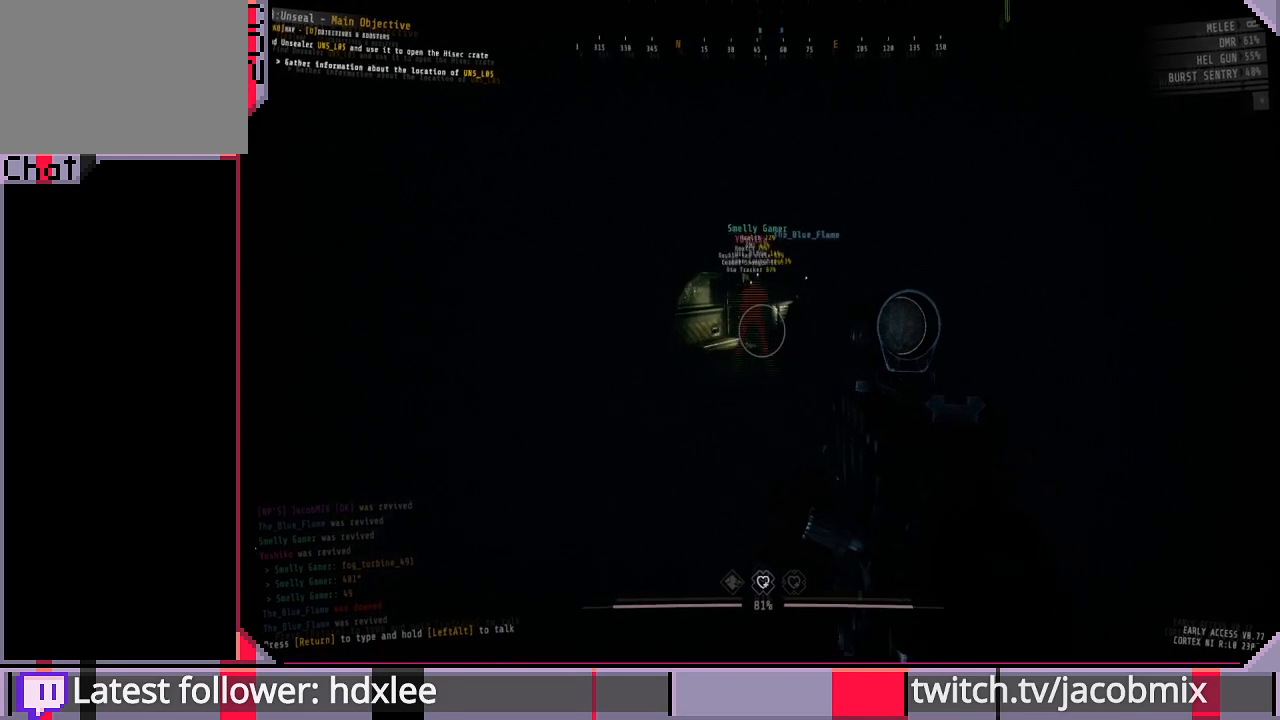
{"keys": ["w"], "mouse": [], "events": []}
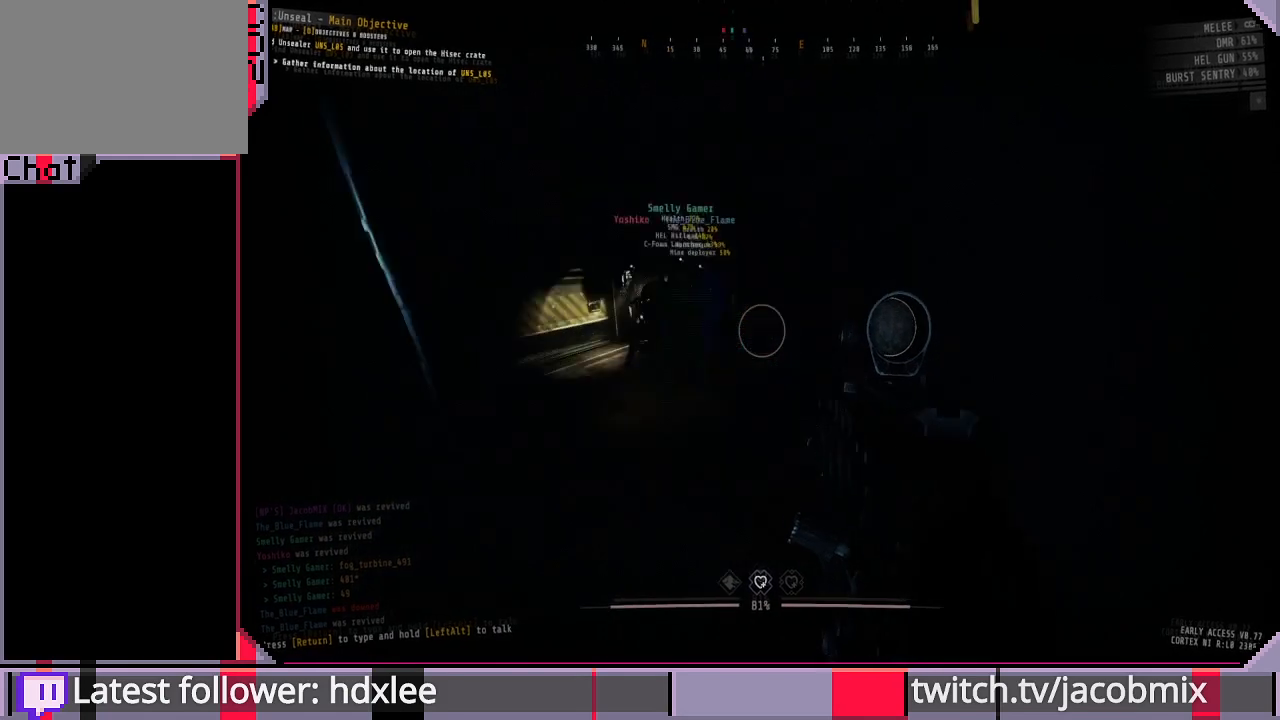
{"keys": ["ctrl", "w"], "mouse": [], "events": [[333, "ctrl", "down"]]}
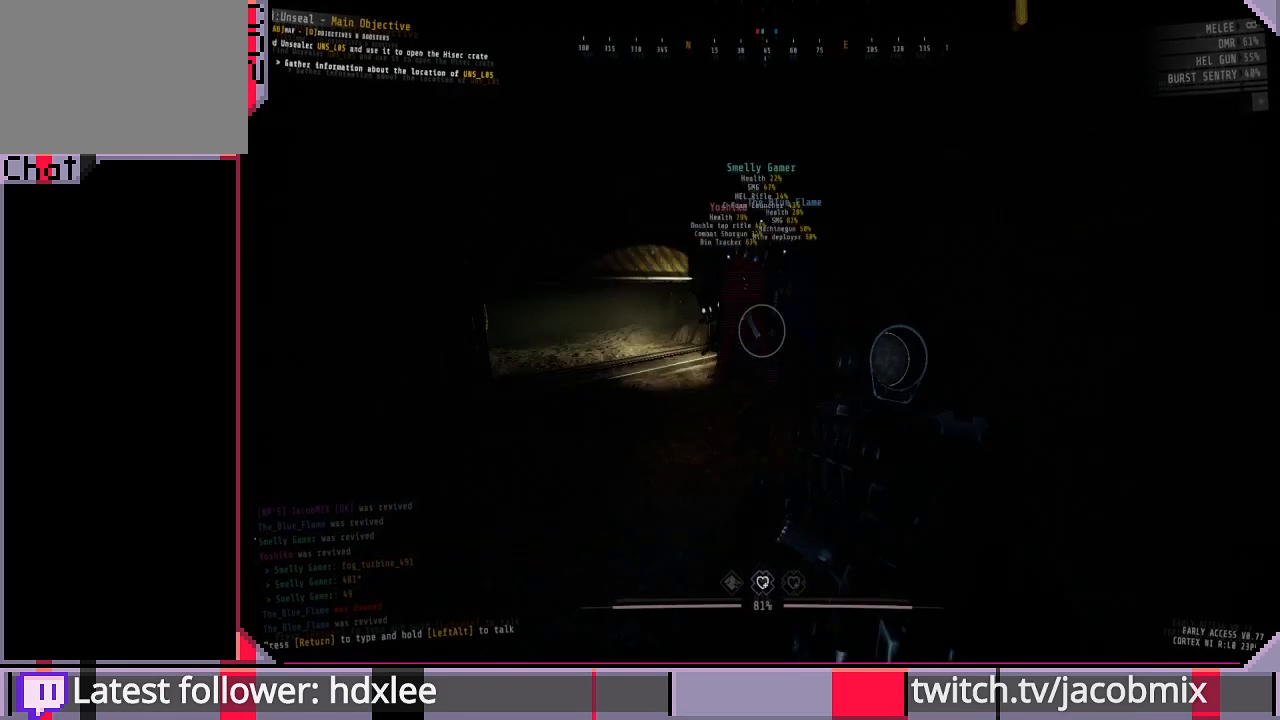
{"keys": ["w"], "mouse": [], "events": [[33, "ctrl", "up"]]}
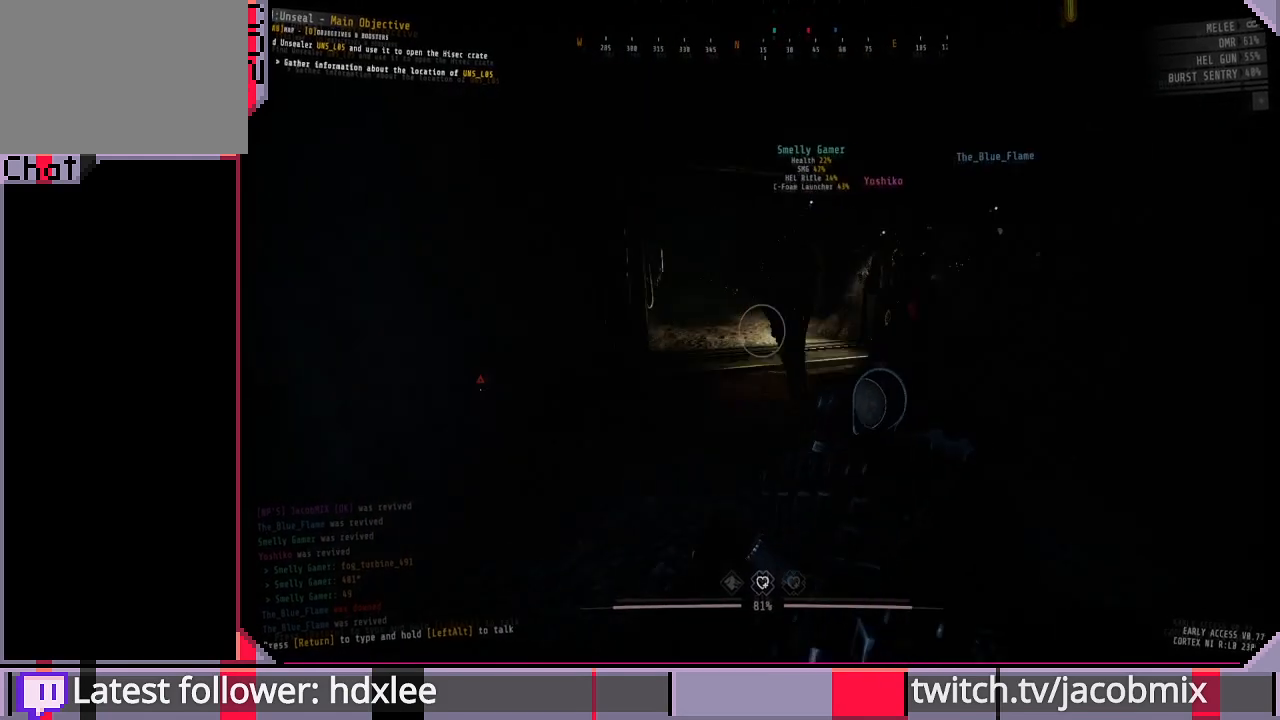
{"keys": ["d", "w"], "mouse": [], "events": [[300, "d", "down"]]}
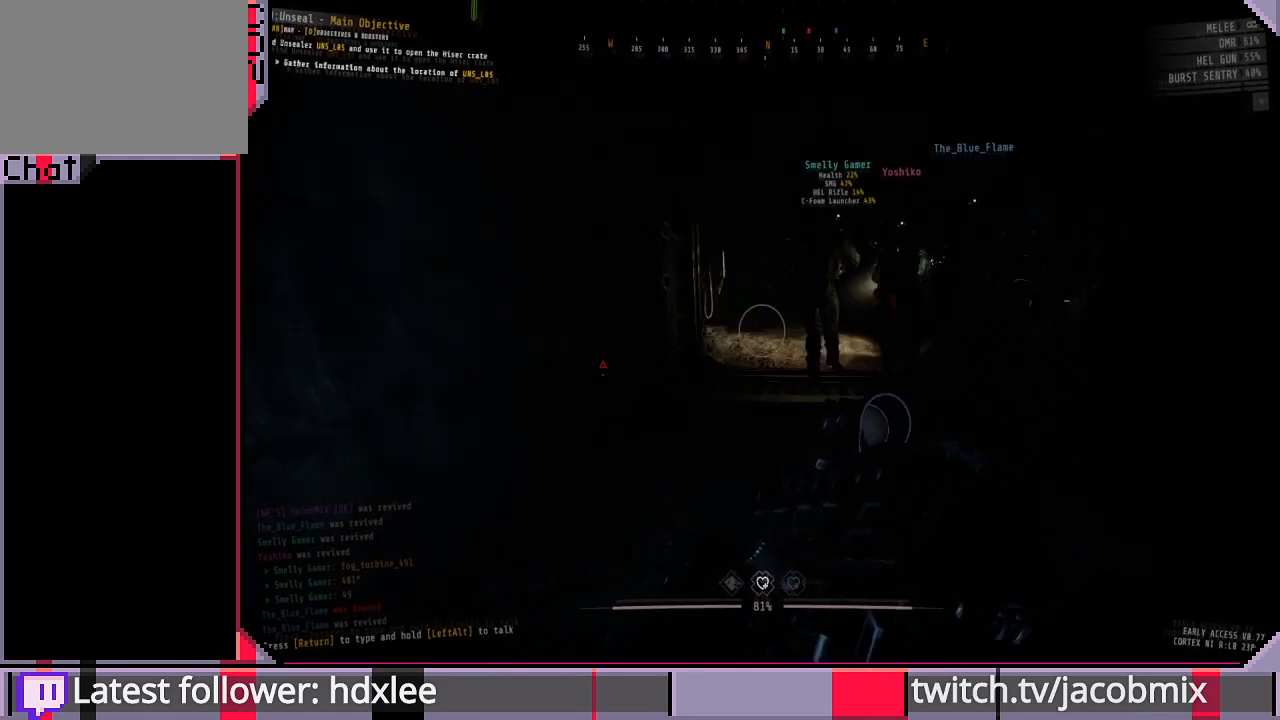
{"keys": ["w"], "mouse": [], "events": [[333, "d", "up"]]}
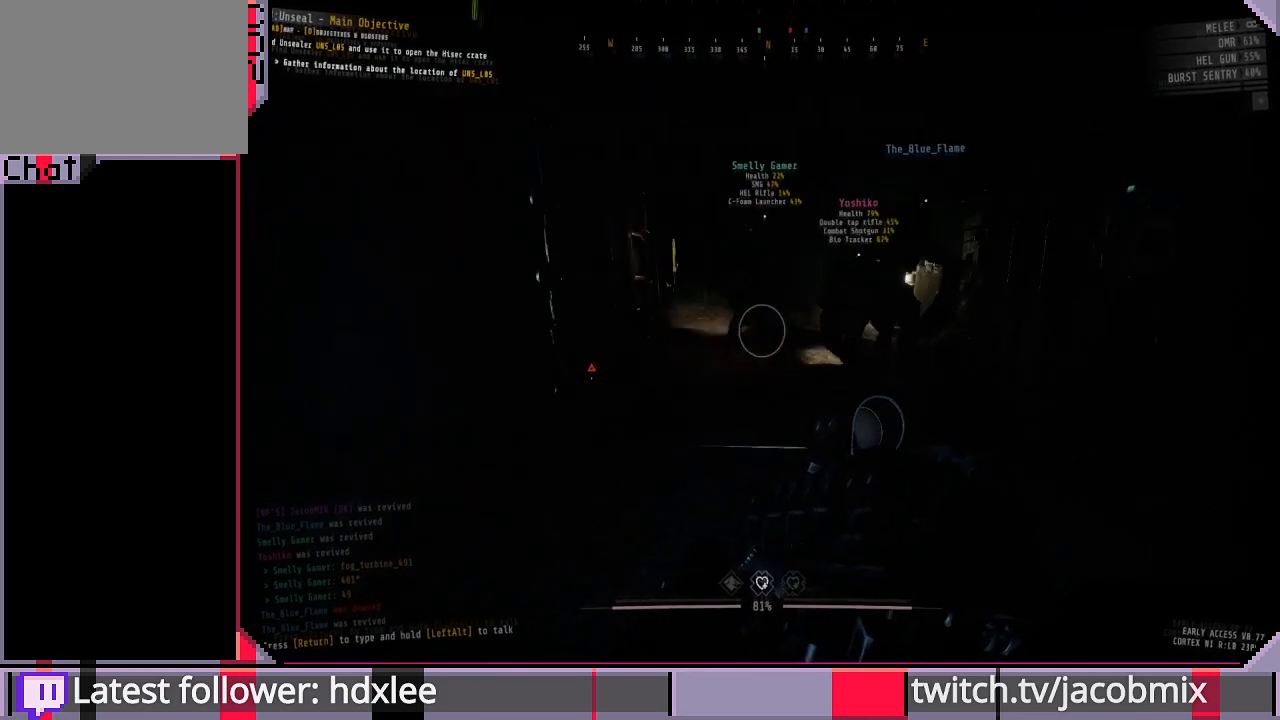
{"keys": ["d", "w"], "mouse": [], "events": [[433, "d", "down"]]}
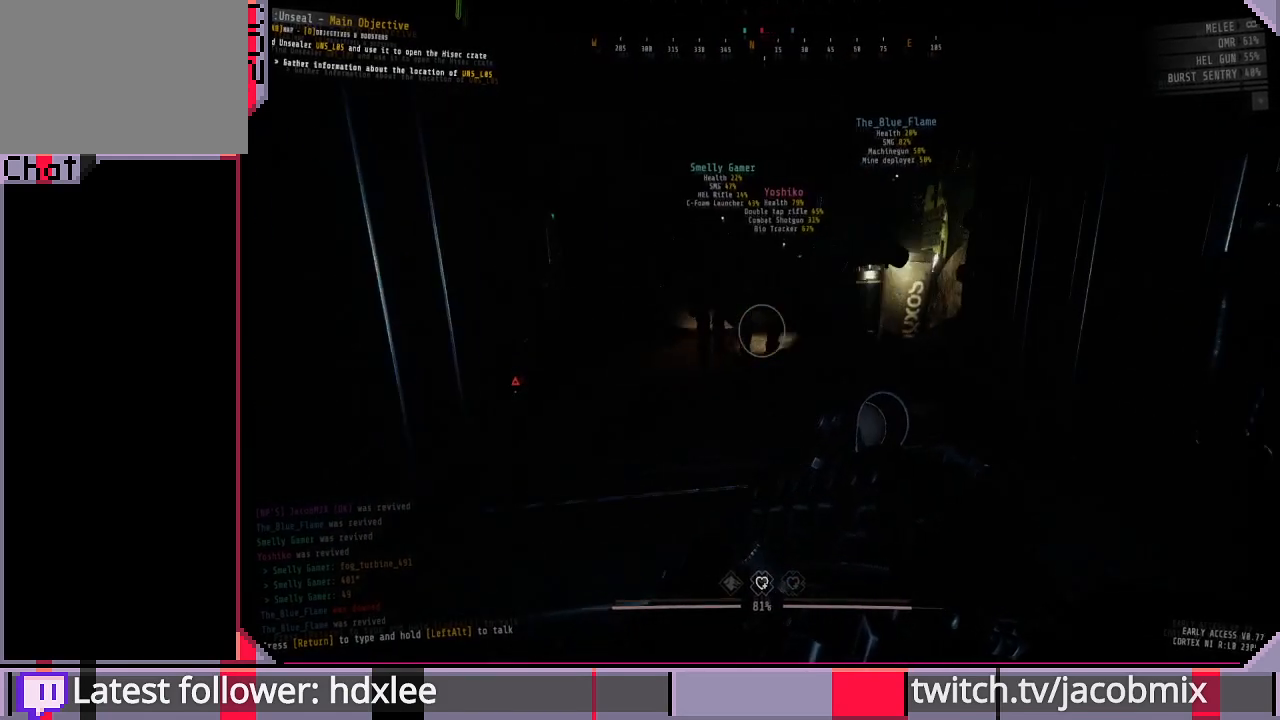
{"keys": ["w"], "mouse": [], "events": [[433, "d", "up"]]}
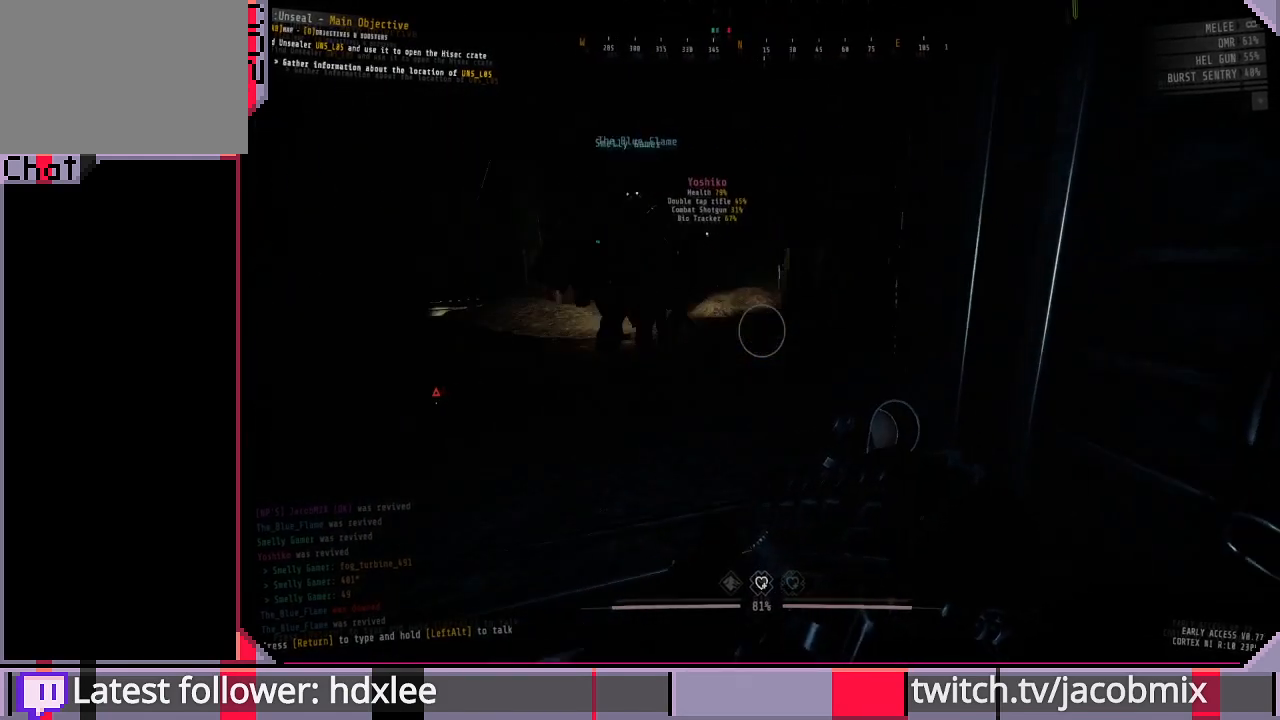
{"keys": ["d", "w"], "mouse": [], "events": [[500, "d", "down"]]}
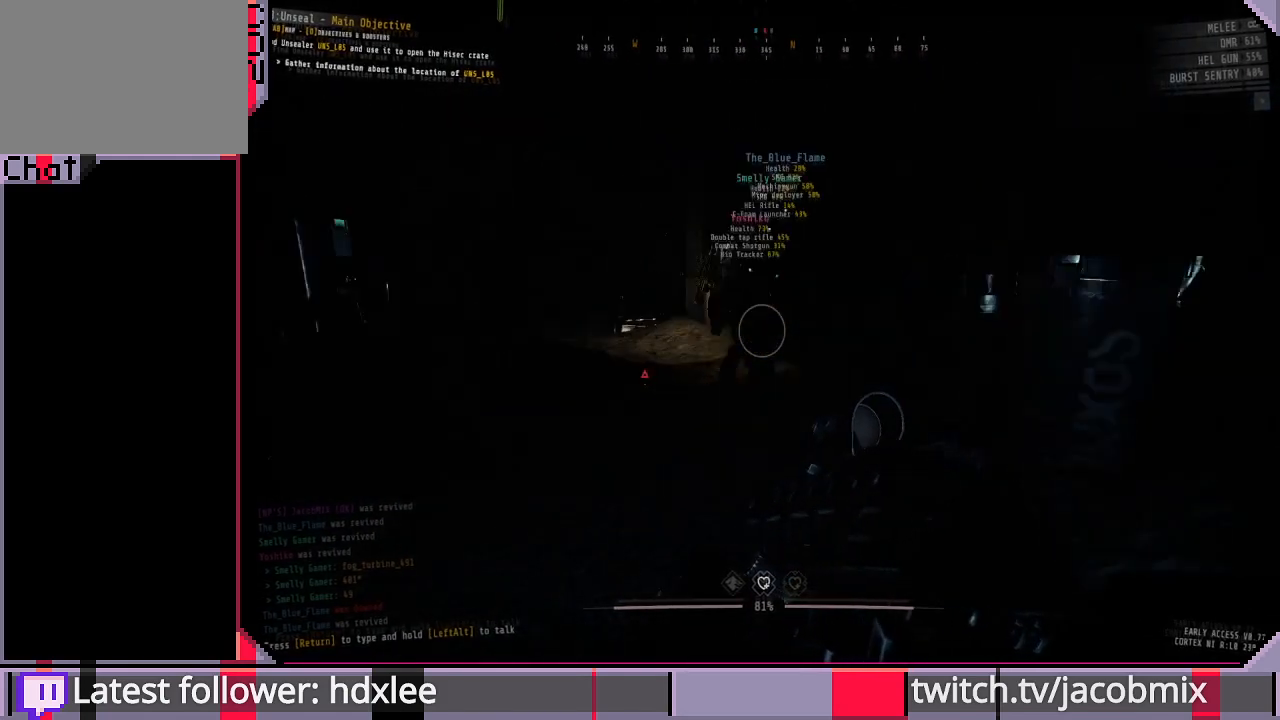
{"keys": [], "mouse": [], "events": [[333, "d", "up"], [467, "w", "up"]]}
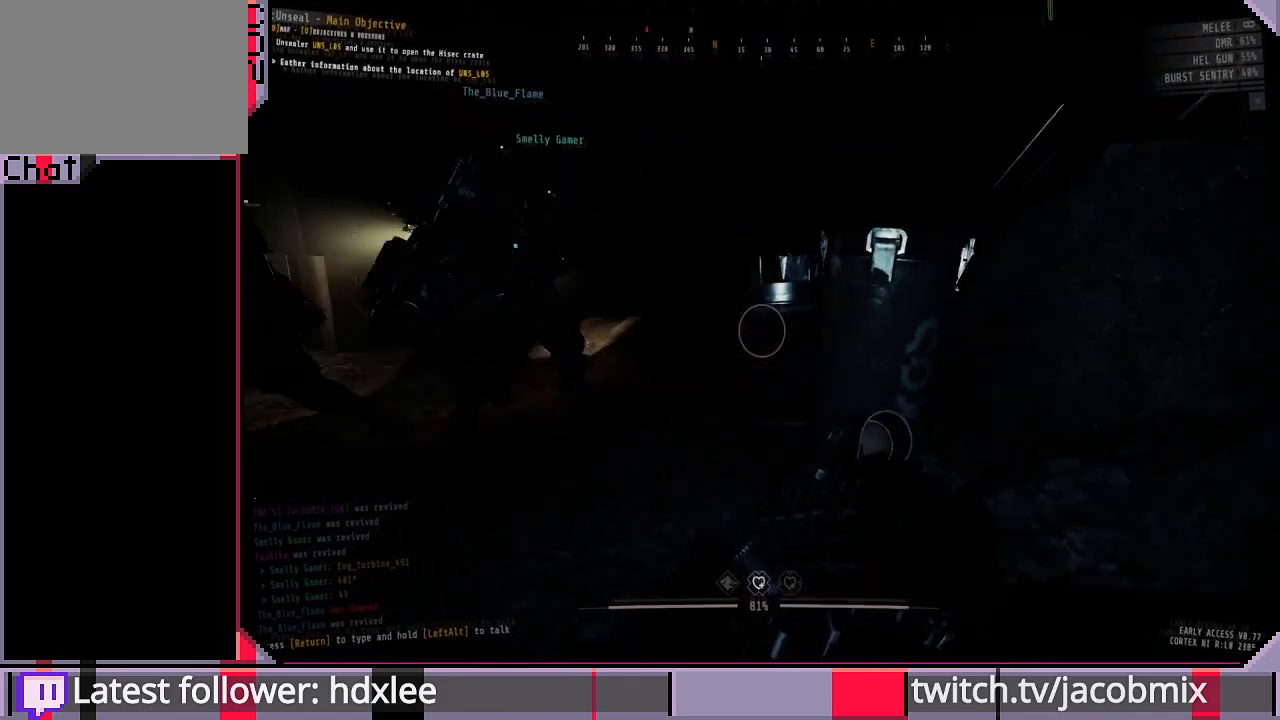
{"keys": [], "mouse": [], "events": [[233, "w", "down"], [467, "w", "up"]]}
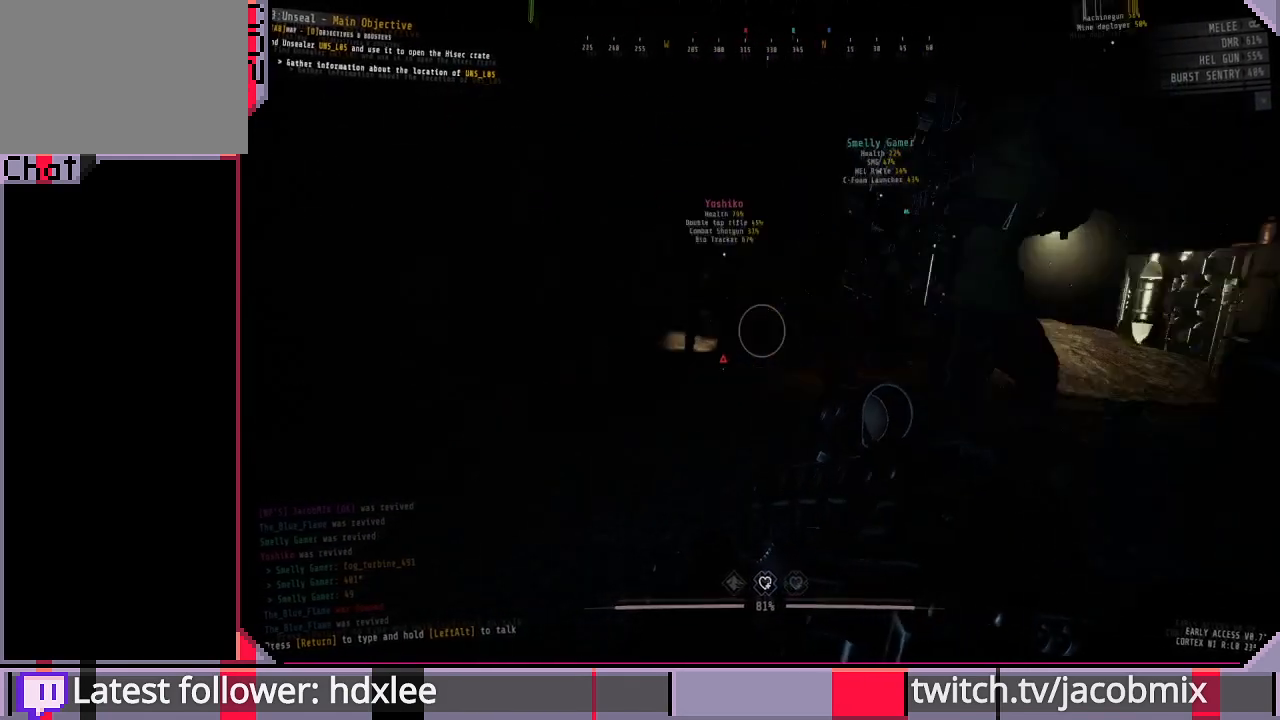
{"keys": [], "mouse": [], "events": []}
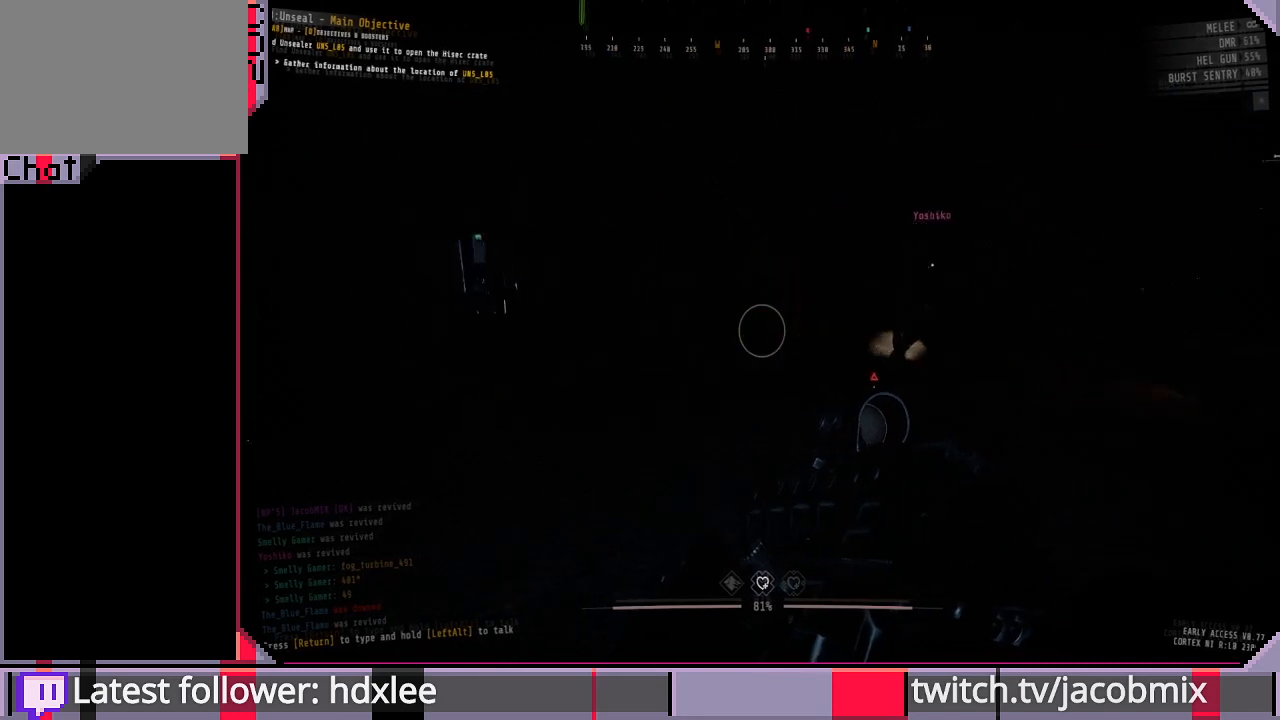
{"keys": ["f"], "mouse": [], "events": [[267, "f", "down"], [333, "f", "up"], [467, "f", "down"]]}
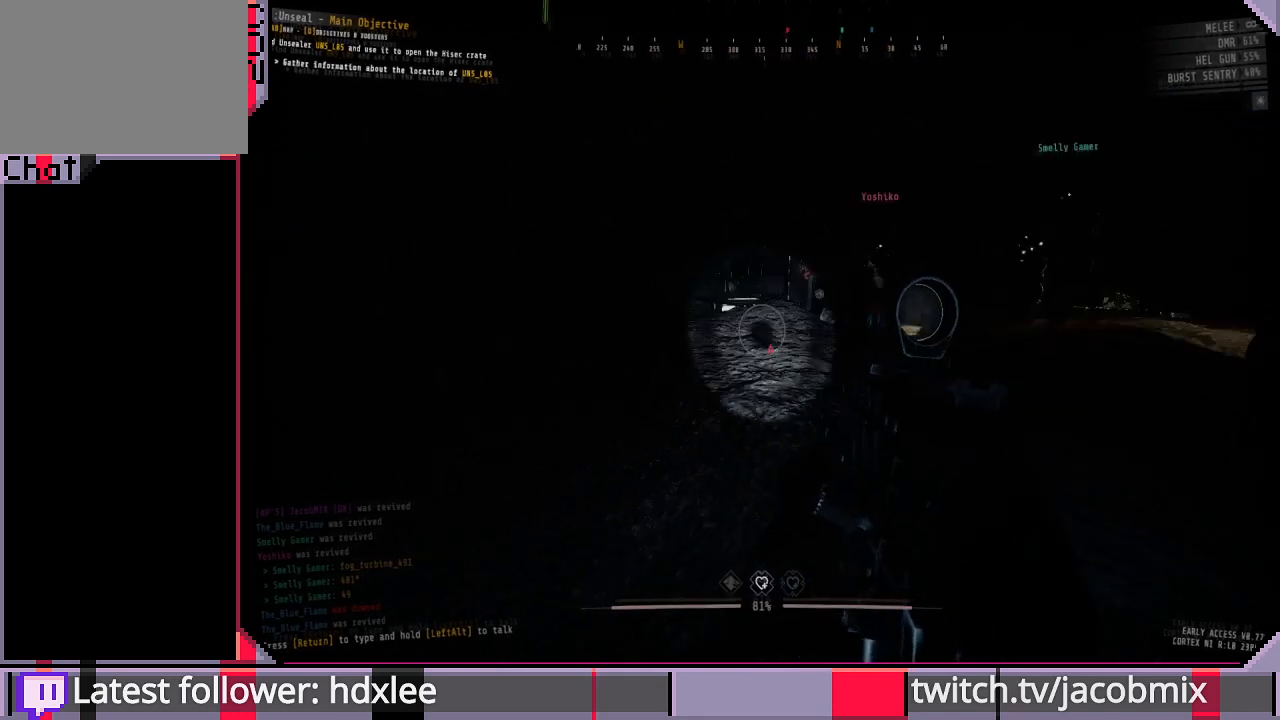
{"keys": ["a", "w"], "mouse": [], "events": [[33, "f", "up"], [100, "w", "down"], [200, "a", "down"]]}
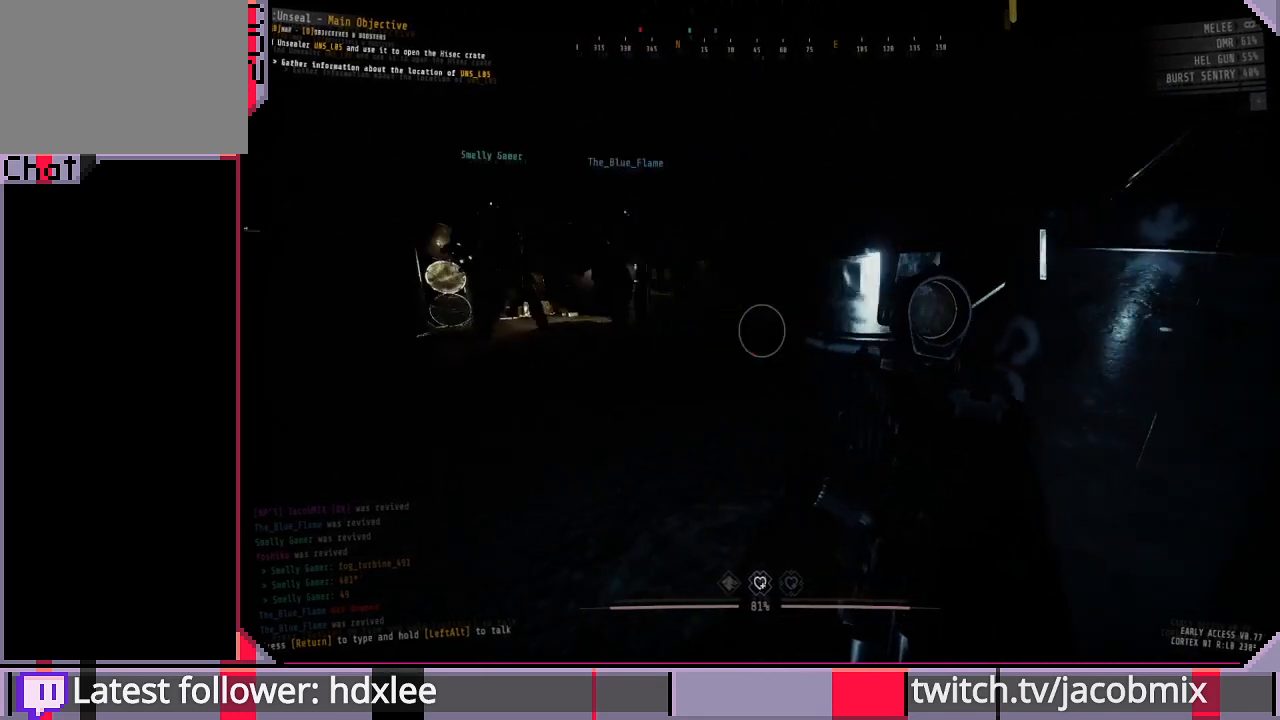
{"keys": ["w"], "mouse": [], "events": [[167, "a", "up"], [200, "w", "up"], [333, "w", "down"]]}
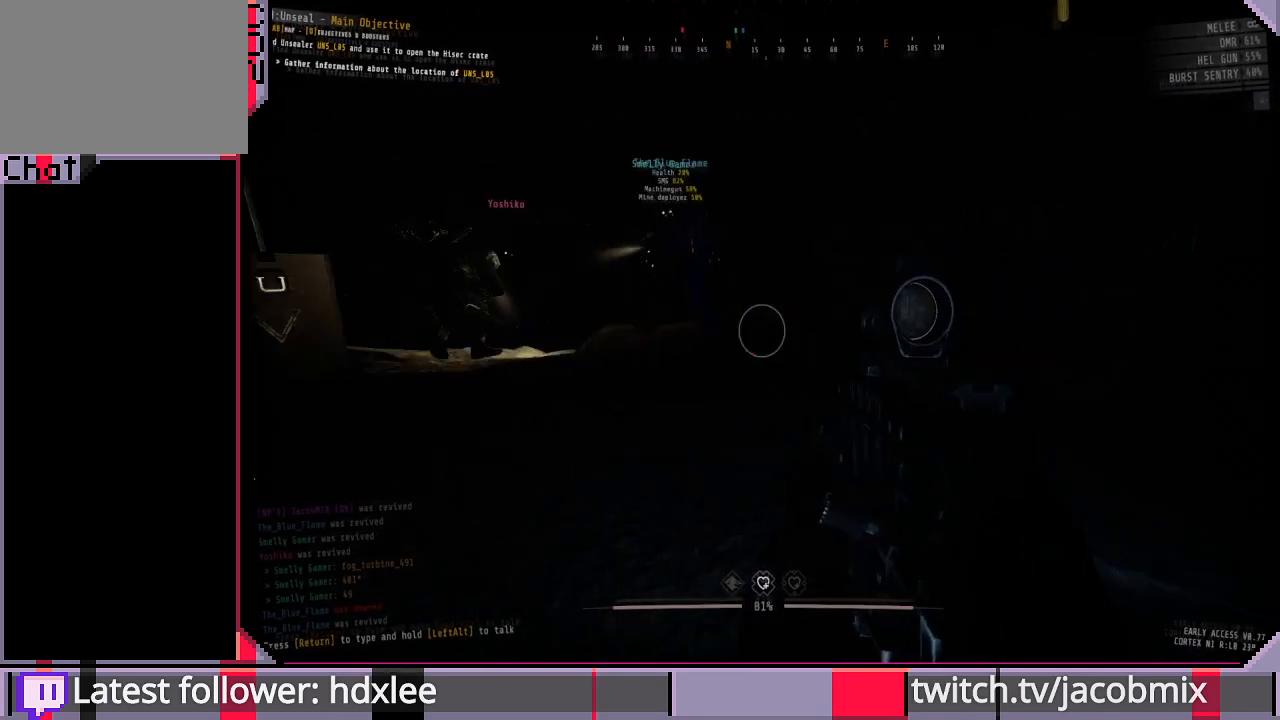
{"keys": [], "mouse": [], "events": [[33, "a", "down"], [367, "a", "up"], [367, "w", "up"]]}
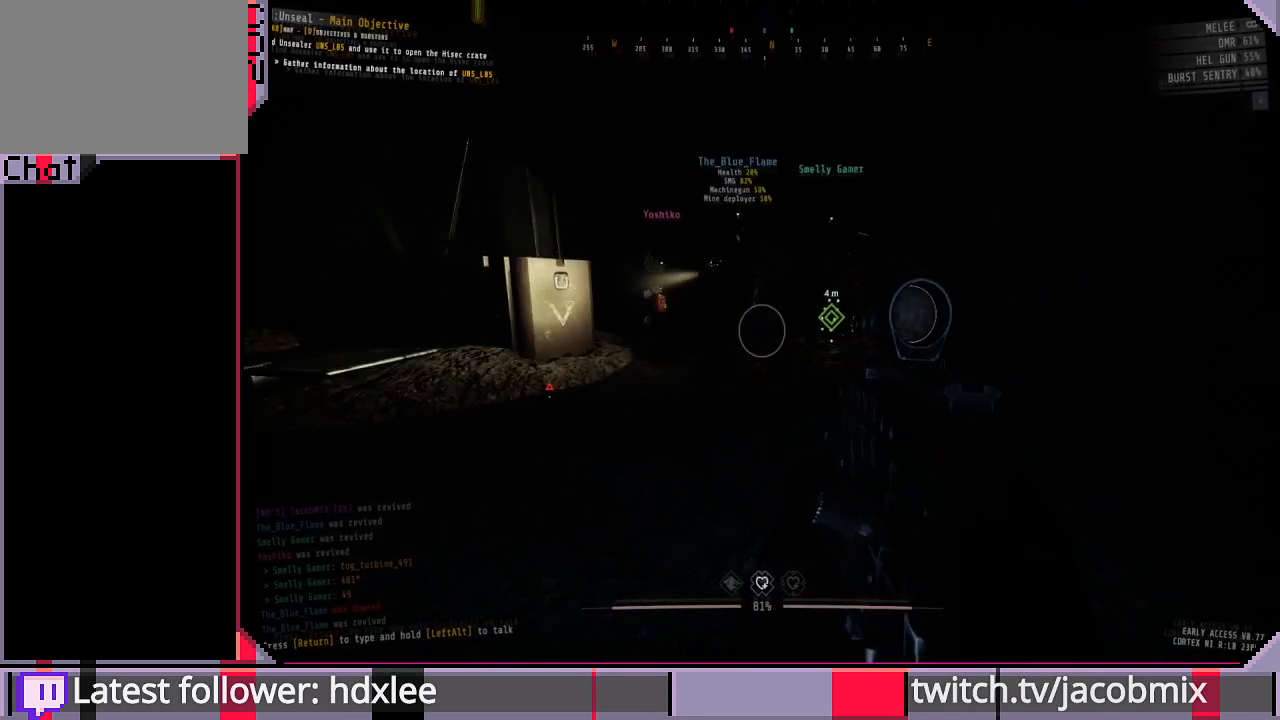
{"keys": [], "mouse": [], "events": []}
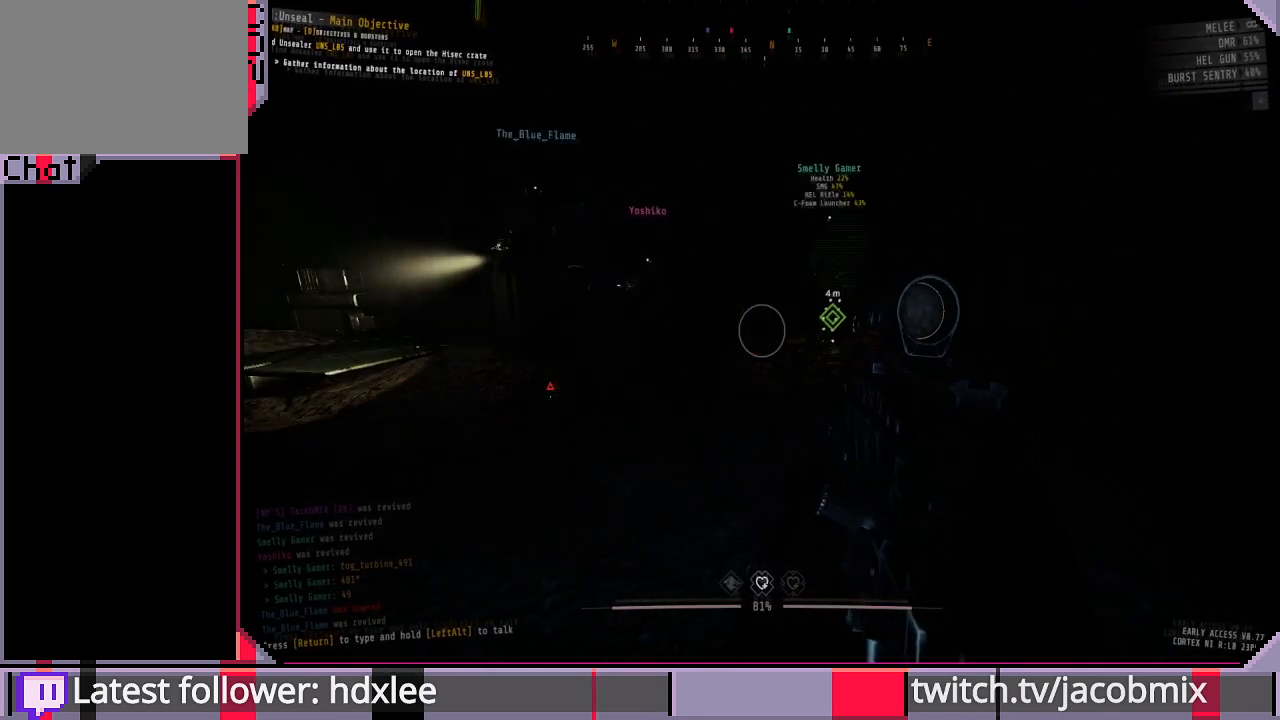
{"keys": [], "mouse": [], "events": []}
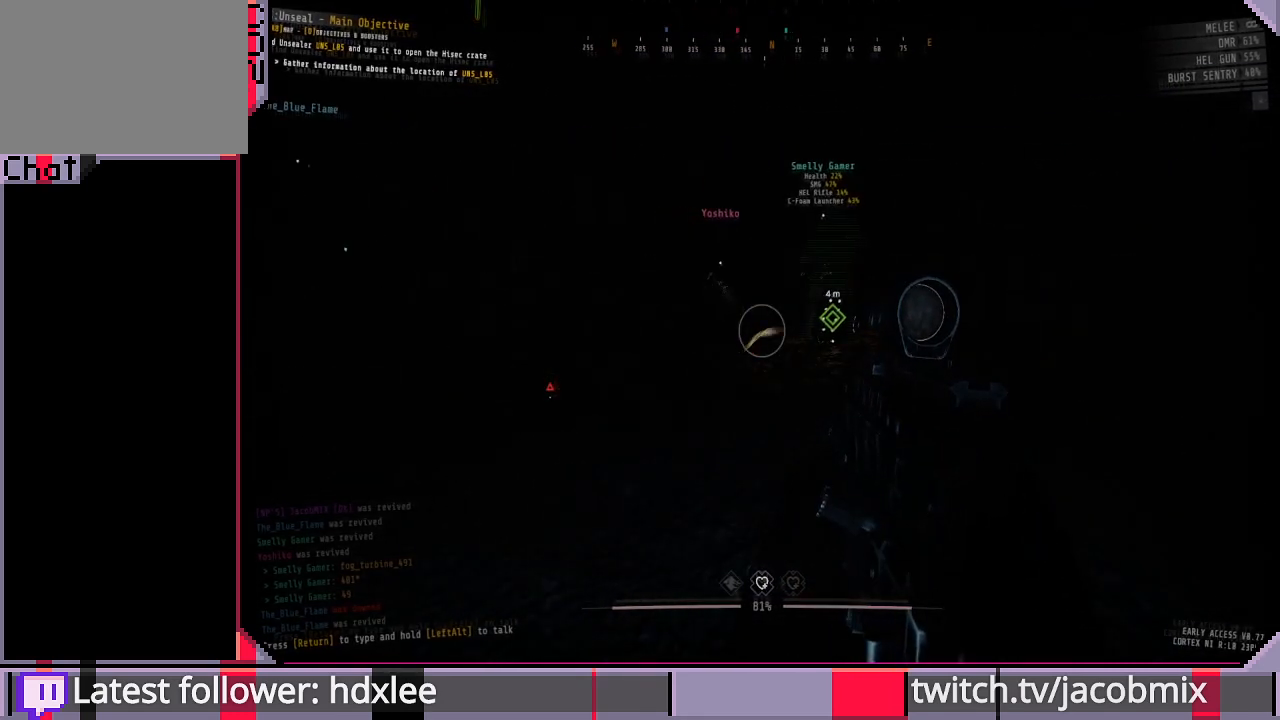
{"keys": [], "mouse": [], "events": []}
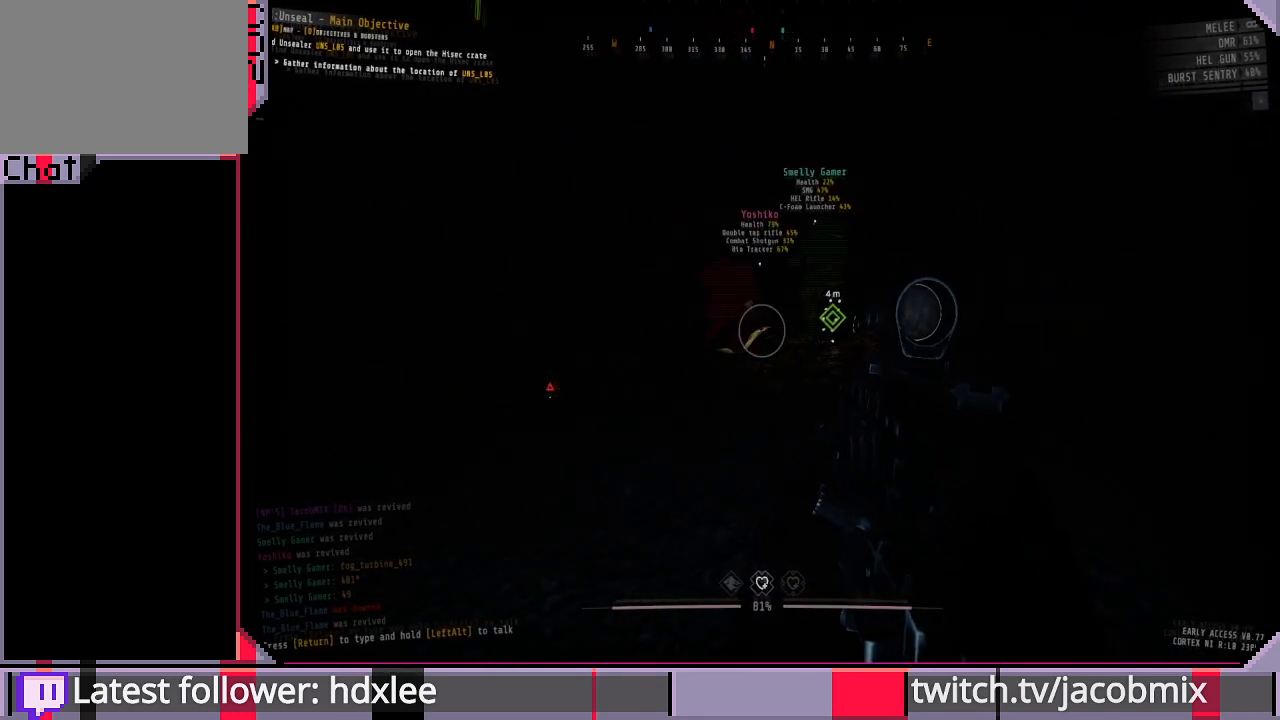
{"keys": [], "mouse": [], "events": []}